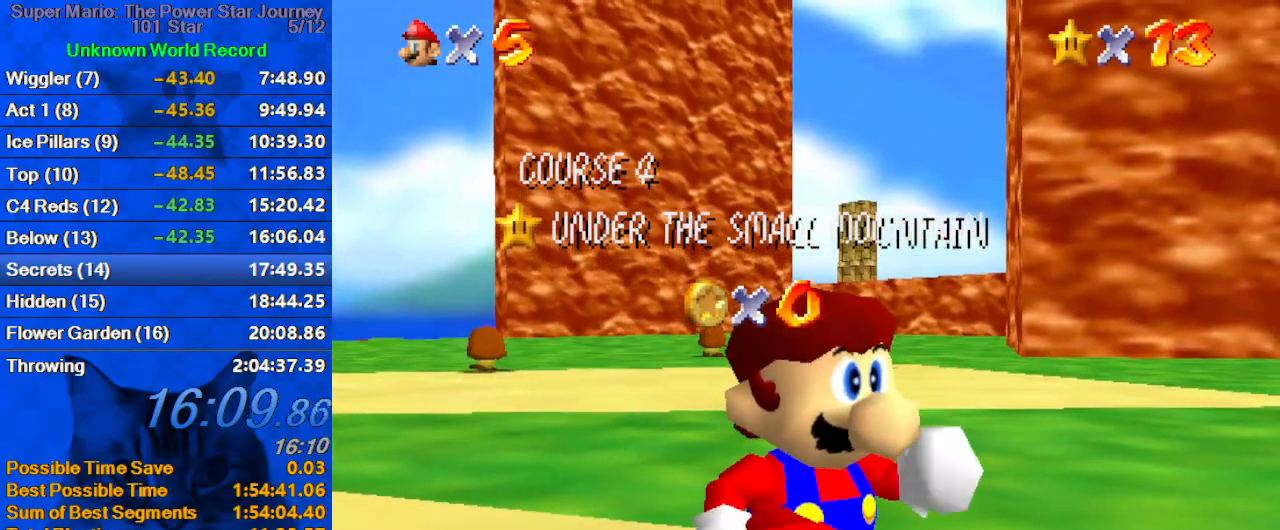
Gameplay with keyboard; each line is a JSON object with the keys held at the frame after it. "events" lists presses ("down") and releases ("up") of "a", "c", "ctrl", "d", "down", "left", "return", "right", "s", "shift", "up", "w", "x" and "y" between this image and that frame as [ms after this image, input, new state], when the widget could be followed in between. No other keys are recorded. Mouse input is not recorded.
{"keys": [], "events": [[33, "d", "down"], [100, "a", "down"], [133, "d", "up"], [233, "a", "up"]]}
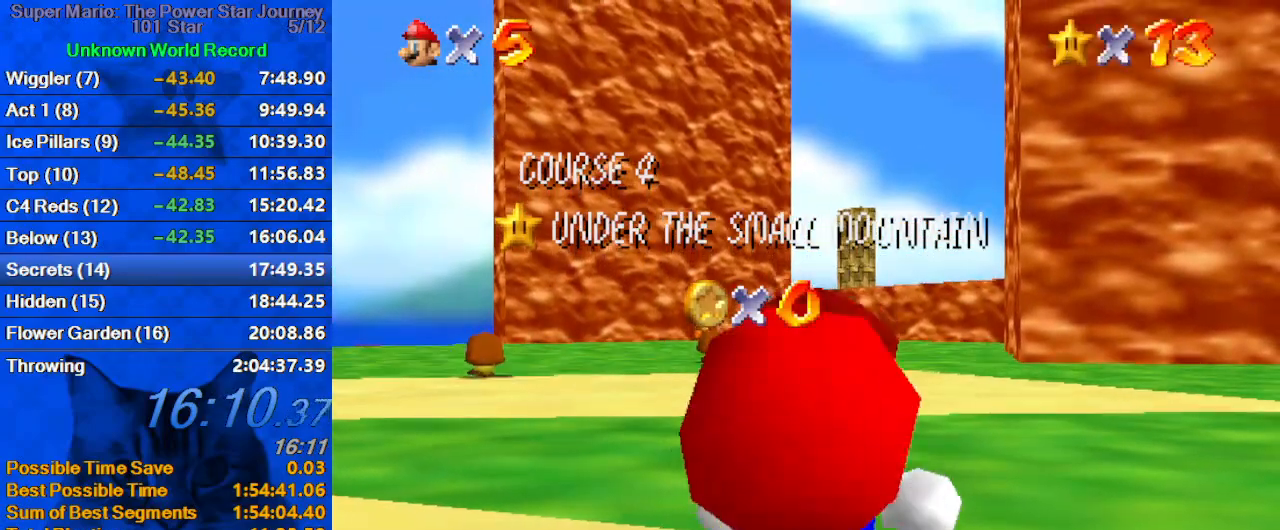
{"keys": [], "events": []}
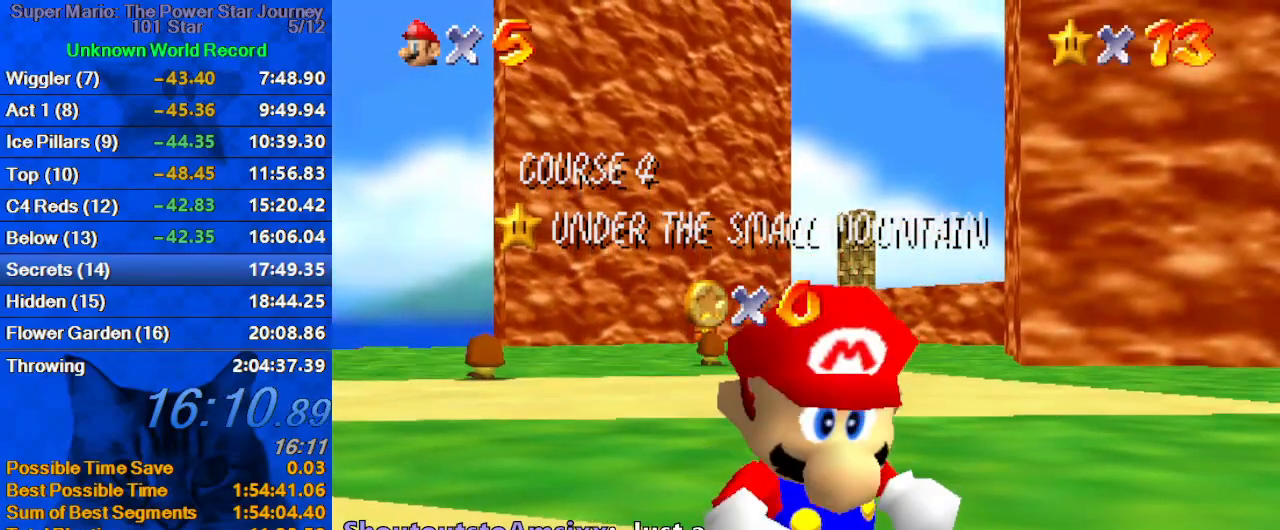
{"keys": [], "events": []}
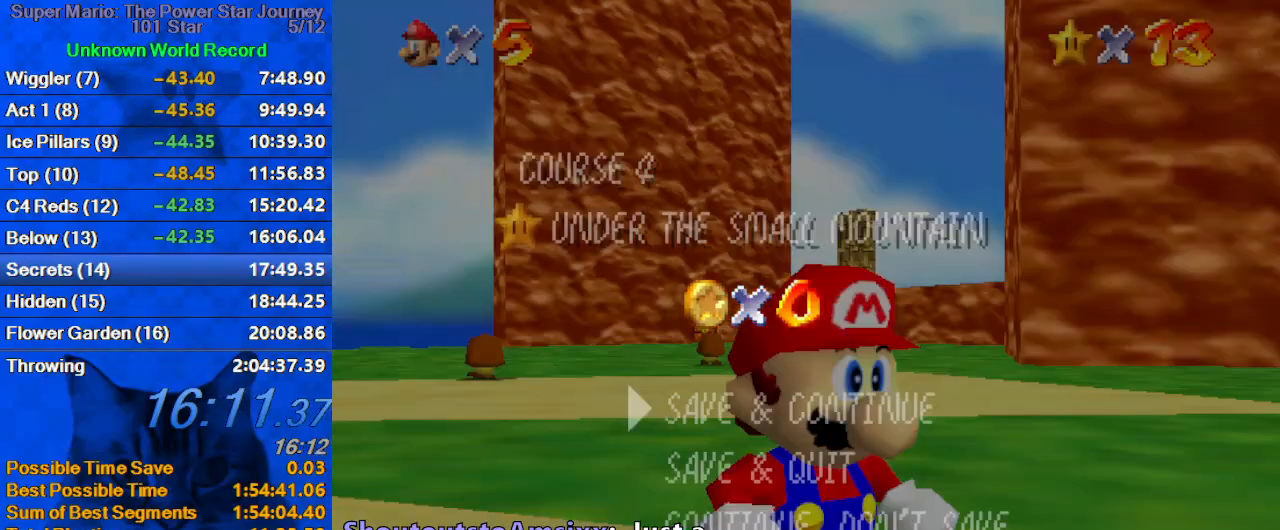
{"keys": ["up"], "events": [[267, "shift", "down"], [400, "shift", "up"], [400, "up", "down"]]}
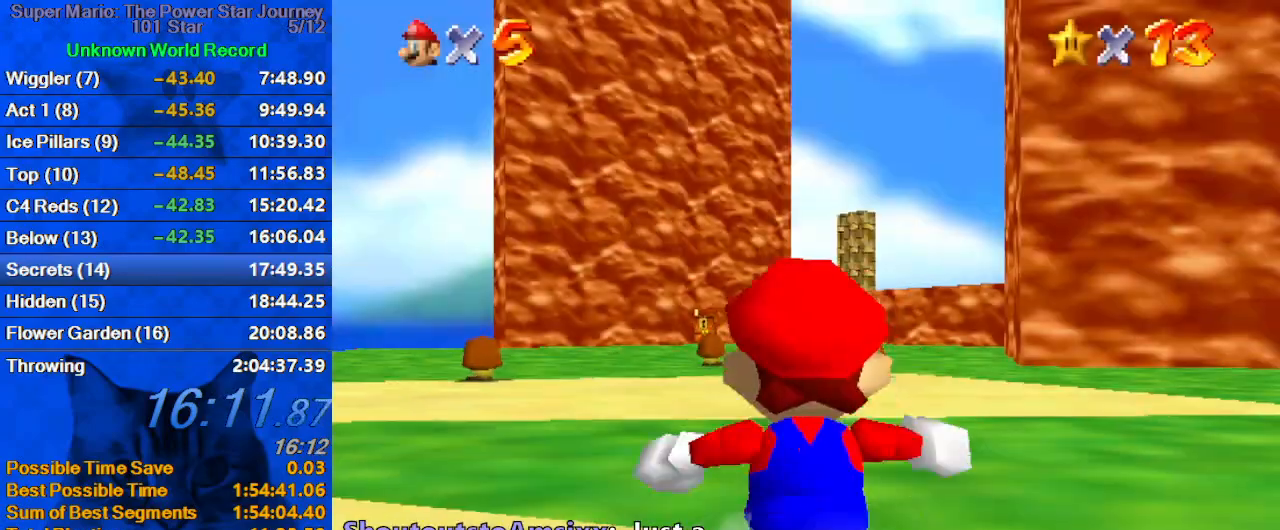
{"keys": ["up"], "events": [[100, "right", "down"], [133, "shift", "down"], [233, "right", "up"], [333, "shift", "up"]]}
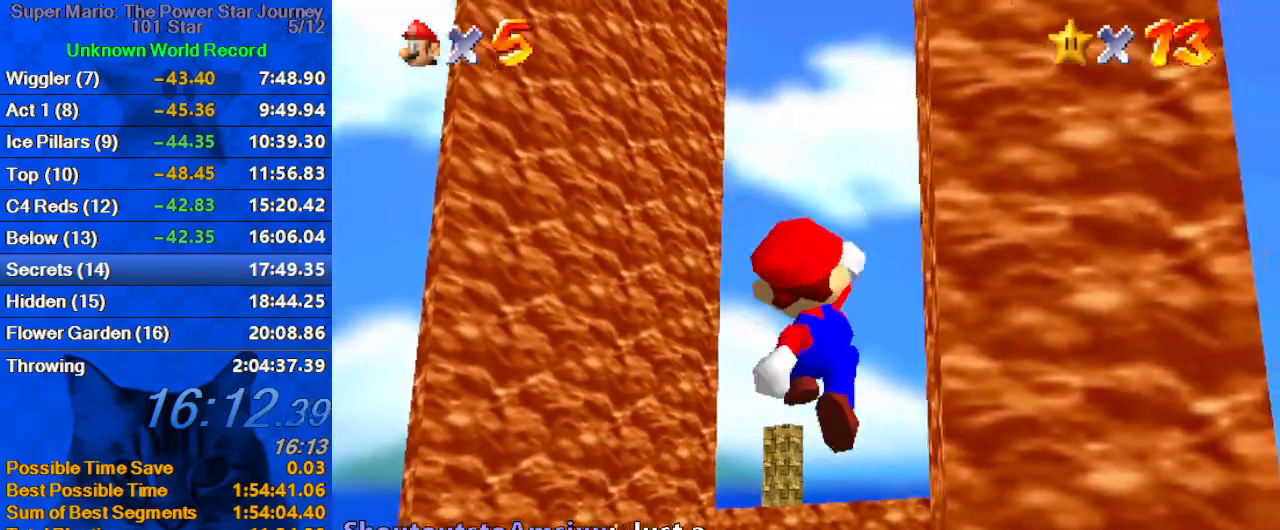
{"keys": ["up"], "events": [[267, "ctrl", "down"], [300, "shift", "down"], [400, "ctrl", "up"], [400, "shift", "up"]]}
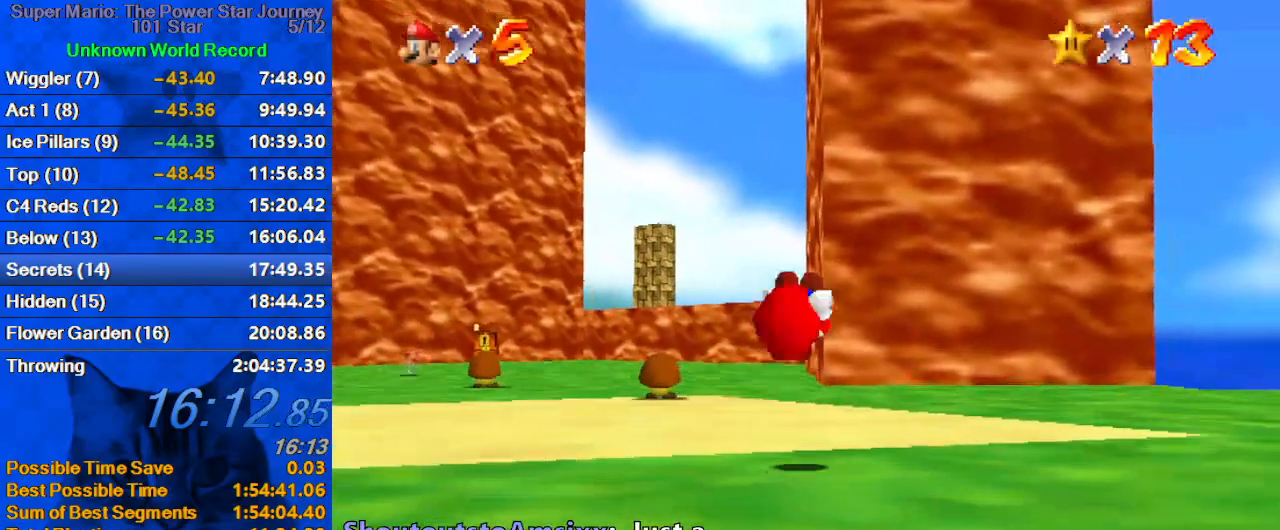
{"keys": ["ctrl", "up"], "events": [[33, "c", "down"], [67, "left", "down"], [167, "c", "up"], [300, "left", "up"], [400, "ctrl", "down"]]}
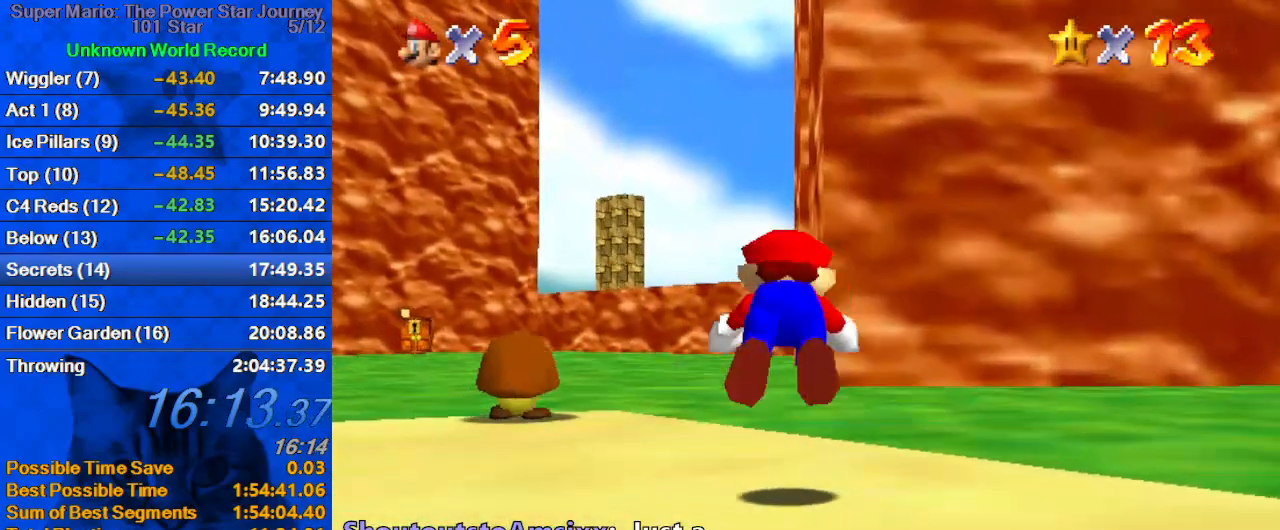
{"keys": ["left", "shift", "up"], "events": [[100, "ctrl", "up"], [267, "ctrl", "down"], [267, "shift", "down"], [467, "ctrl", "up"], [500, "left", "down"]]}
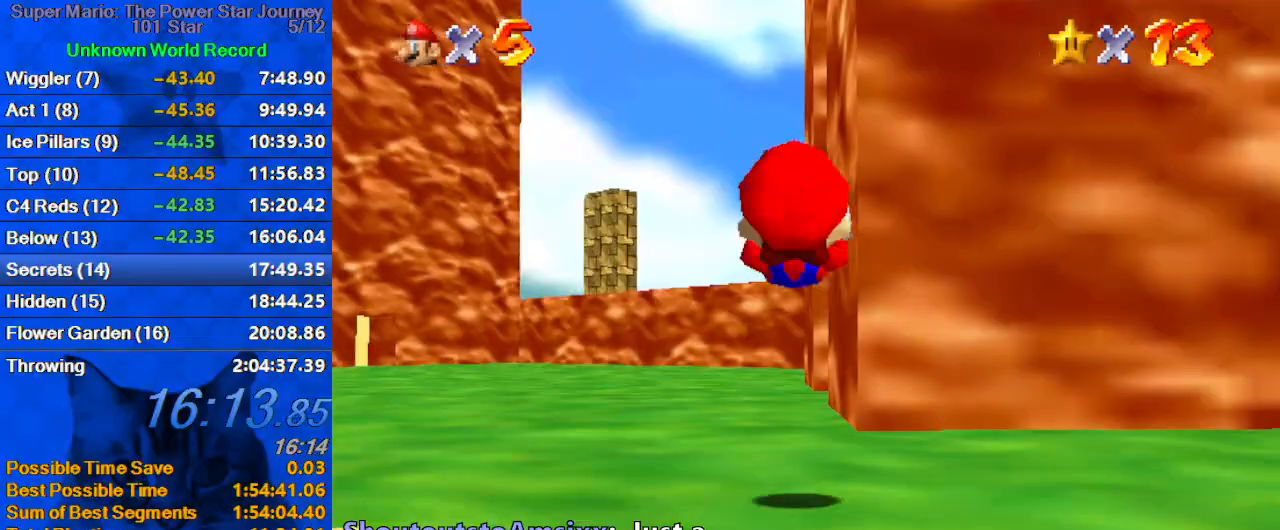
{"keys": ["right", "s", "up"], "events": [[100, "left", "up"], [300, "up", "up"], [333, "ctrl", "down"], [400, "right", "down"], [400, "up", "down"], [433, "shift", "up"], [467, "ctrl", "up"], [467, "s", "down"]]}
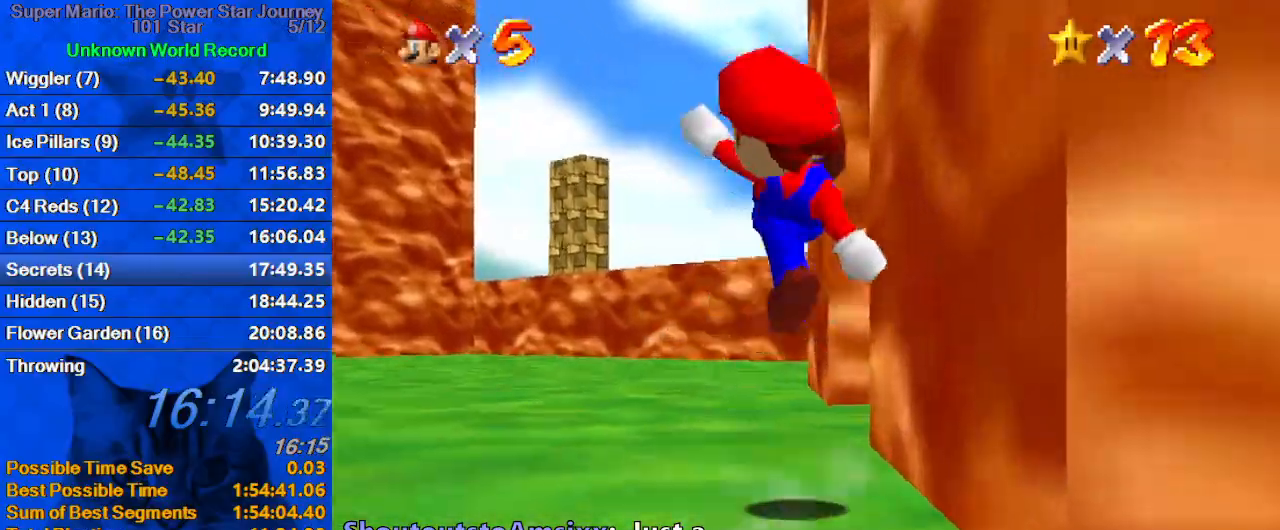
{"keys": ["shift", "up"], "events": [[33, "a", "down"], [167, "s", "up"], [200, "a", "up"], [267, "right", "up"], [267, "shift", "down"], [333, "a", "down"], [333, "right", "down"], [400, "right", "up"], [433, "a", "up"]]}
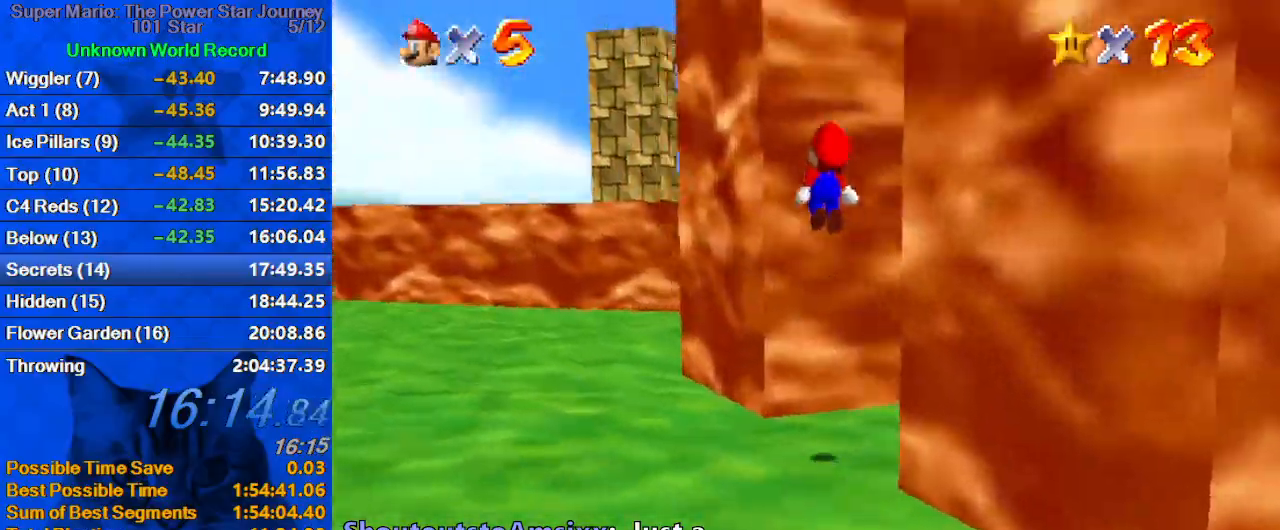
{"keys": ["right", "shift"], "events": [[33, "a", "down"], [167, "a", "up"], [167, "shift", "up"], [300, "right", "down"], [300, "up", "up"], [367, "shift", "down"]]}
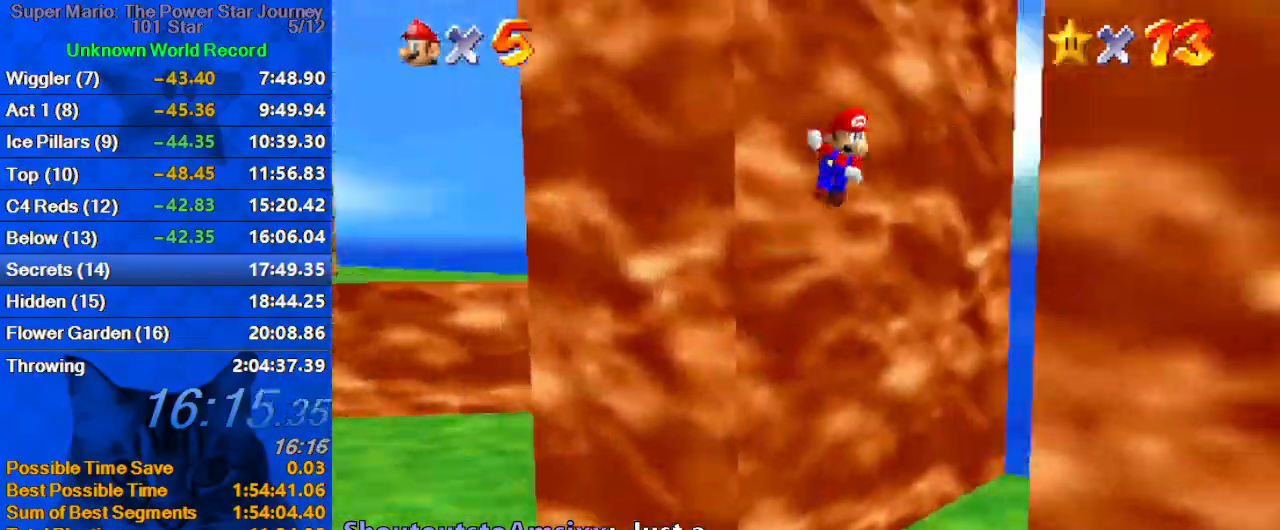
{"keys": ["left", "shift", "up"], "events": [[233, "shift", "up"], [433, "left", "down"], [433, "right", "up"], [433, "shift", "down"], [433, "up", "down"]]}
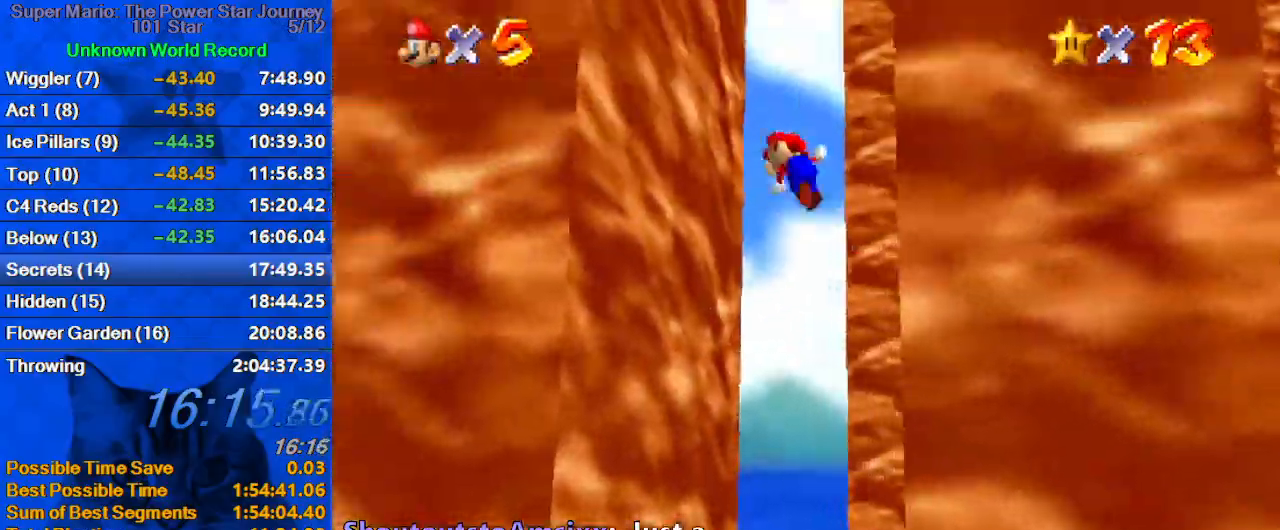
{"keys": ["right", "shift"], "events": [[300, "shift", "up"], [400, "left", "up"], [400, "right", "down"], [400, "up", "up"], [433, "shift", "down"]]}
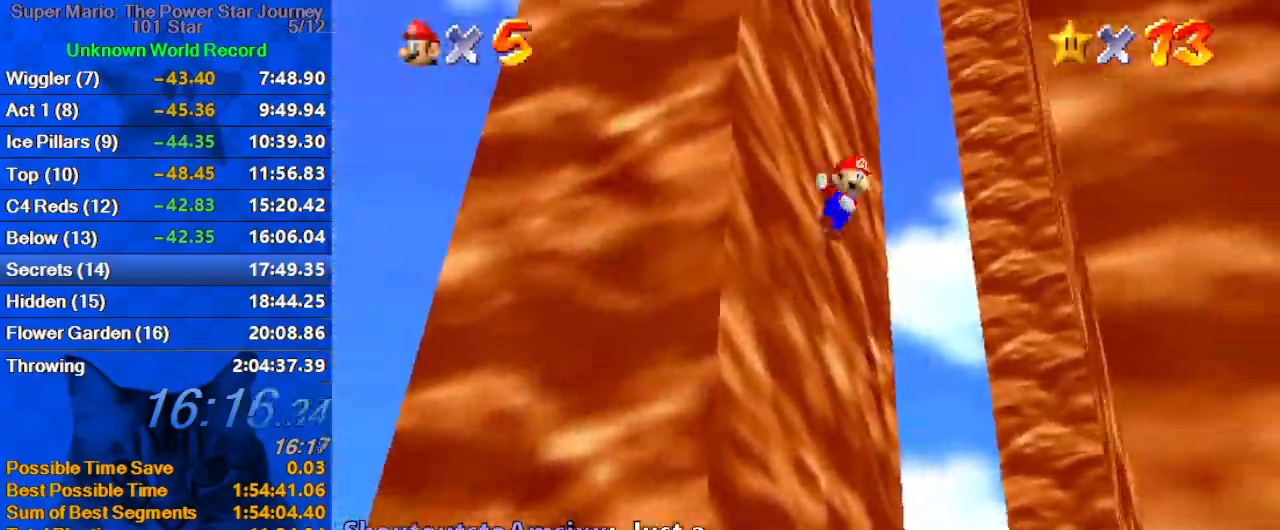
{"keys": ["left", "shift"], "events": [[367, "shift", "up"], [400, "left", "down"], [433, "right", "up"], [433, "shift", "down"]]}
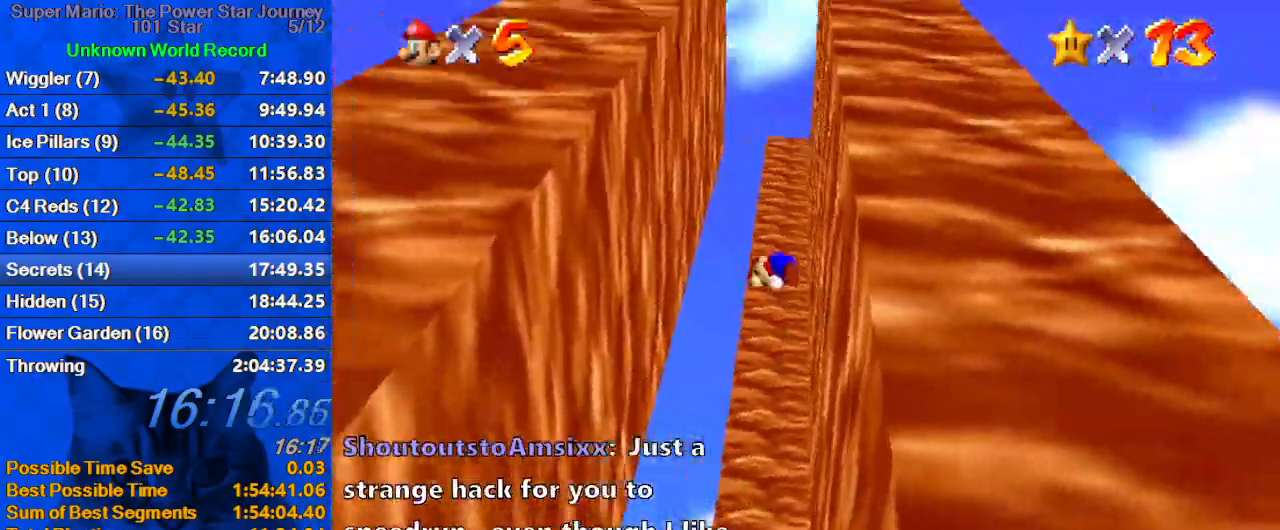
{"keys": ["right", "shift"], "events": [[33, "up", "down"], [367, "shift", "up"], [400, "right", "down"], [467, "left", "up"], [467, "up", "up"], [500, "shift", "down"]]}
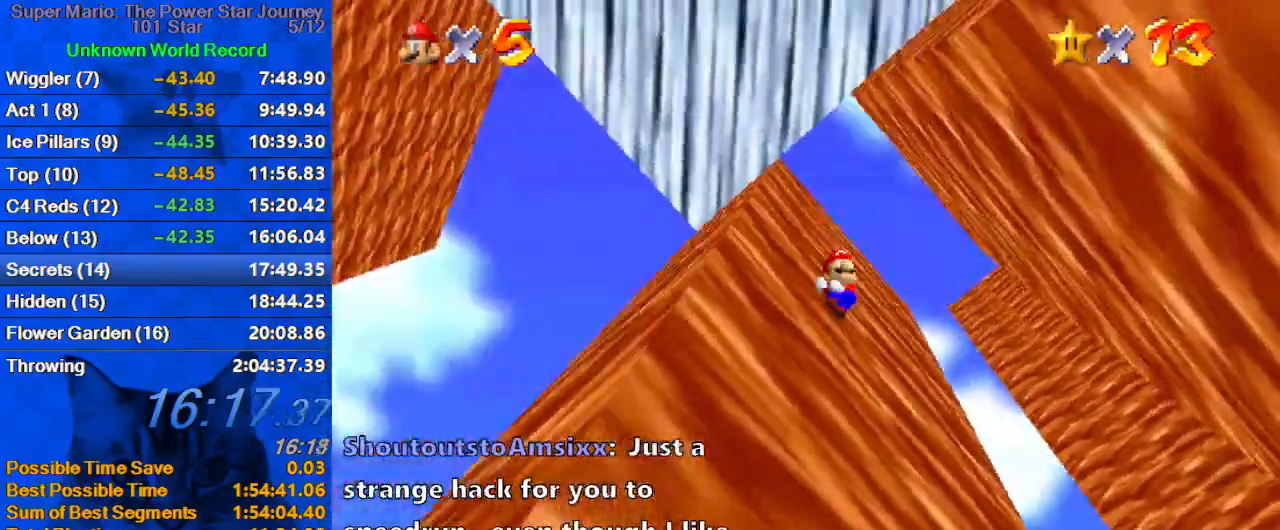
{"keys": ["left"], "events": [[233, "up", "down"], [433, "left", "down"], [433, "right", "up"], [433, "shift", "up"], [433, "up", "up"]]}
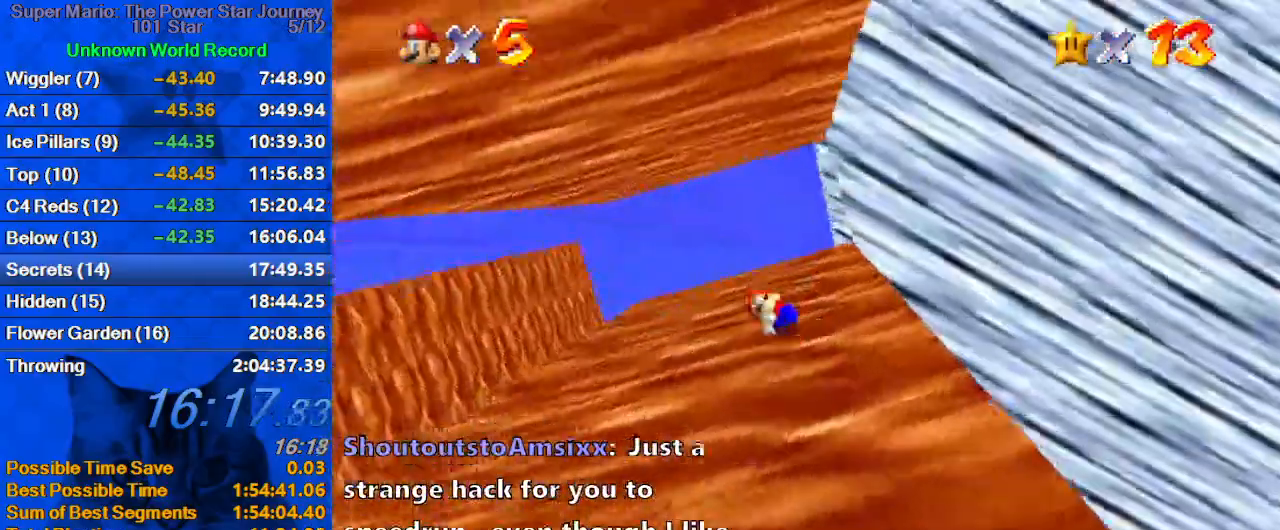
{"keys": ["right"], "events": [[33, "shift", "down"], [400, "shift", "up"], [500, "left", "up"], [500, "right", "down"]]}
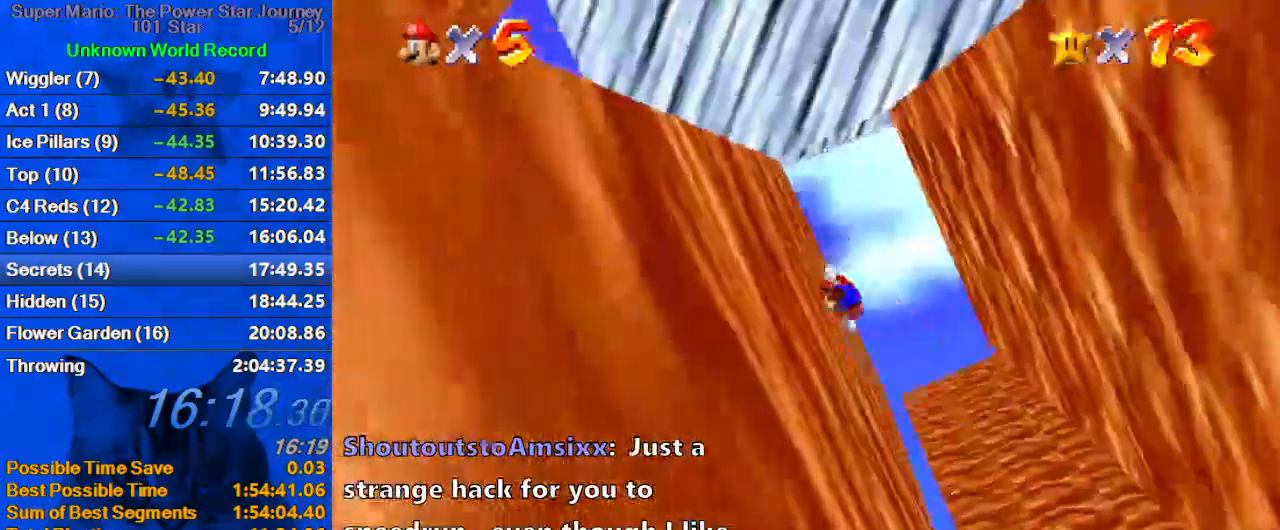
{"keys": ["left", "shift"], "events": [[33, "shift", "down"], [133, "up", "down"], [400, "shift", "up"], [467, "right", "up"], [467, "up", "up"], [500, "left", "down"], [500, "shift", "down"]]}
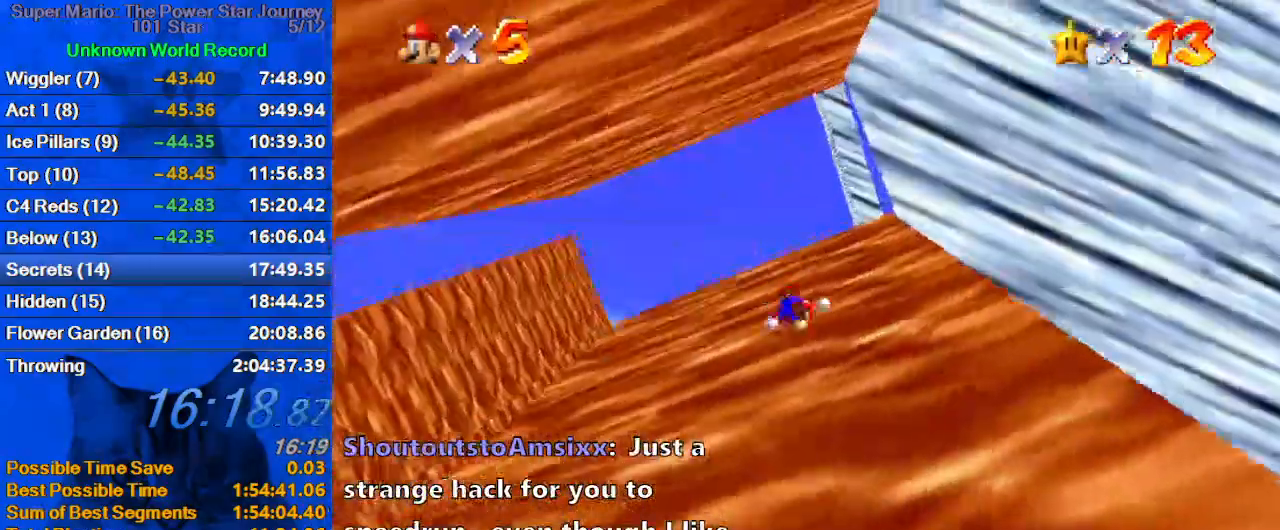
{"keys": ["right", "shift"], "events": [[433, "right", "down"], [433, "shift", "up"], [467, "left", "up"], [500, "shift", "down"]]}
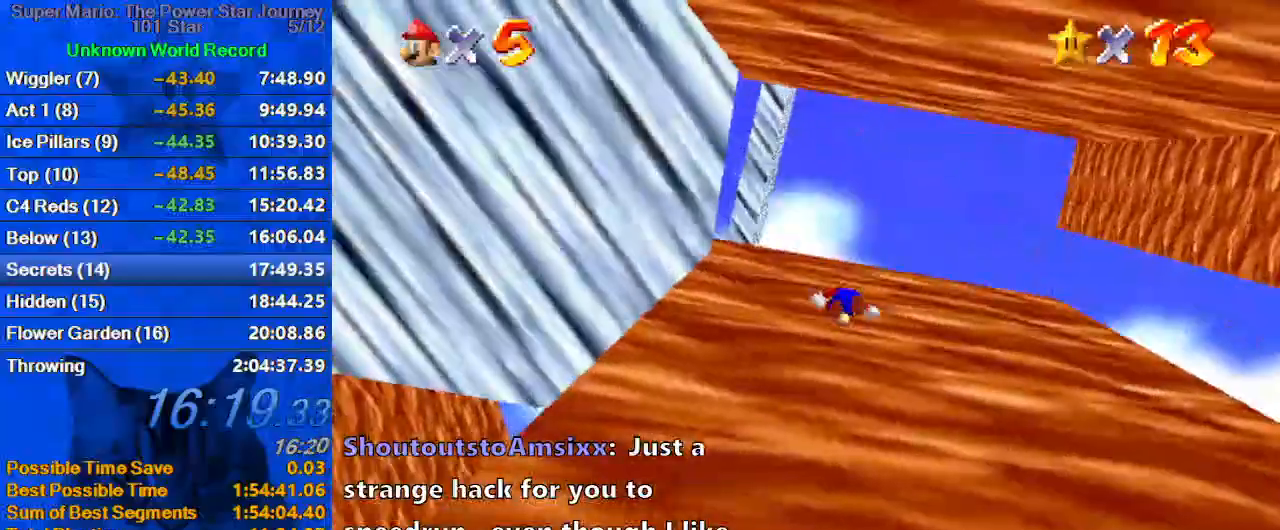
{"keys": ["left", "right"], "events": [[167, "down", "down"], [267, "down", "up"], [500, "left", "down"], [500, "shift", "up"]]}
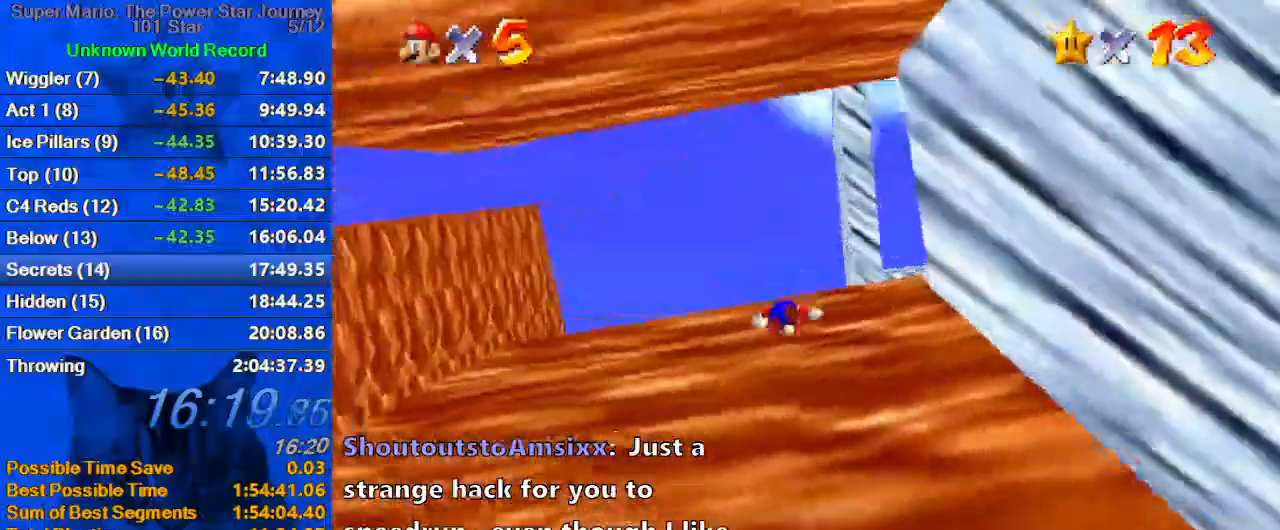
{"keys": ["left"], "events": [[33, "right", "up"], [67, "shift", "down"], [367, "shift", "up"]]}
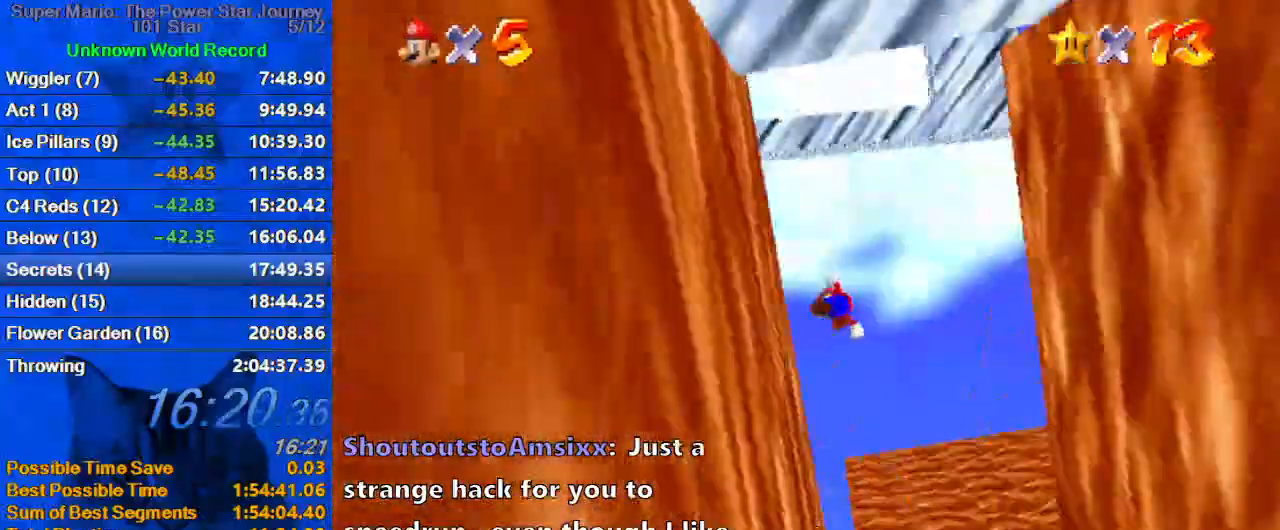
{"keys": ["a", "down"], "events": [[33, "left", "up"], [100, "right", "down"], [100, "shift", "down"], [200, "up", "down"], [233, "w", "down"], [367, "up", "up"], [433, "down", "down"], [433, "right", "up"], [433, "shift", "up"], [433, "w", "up"], [500, "a", "down"]]}
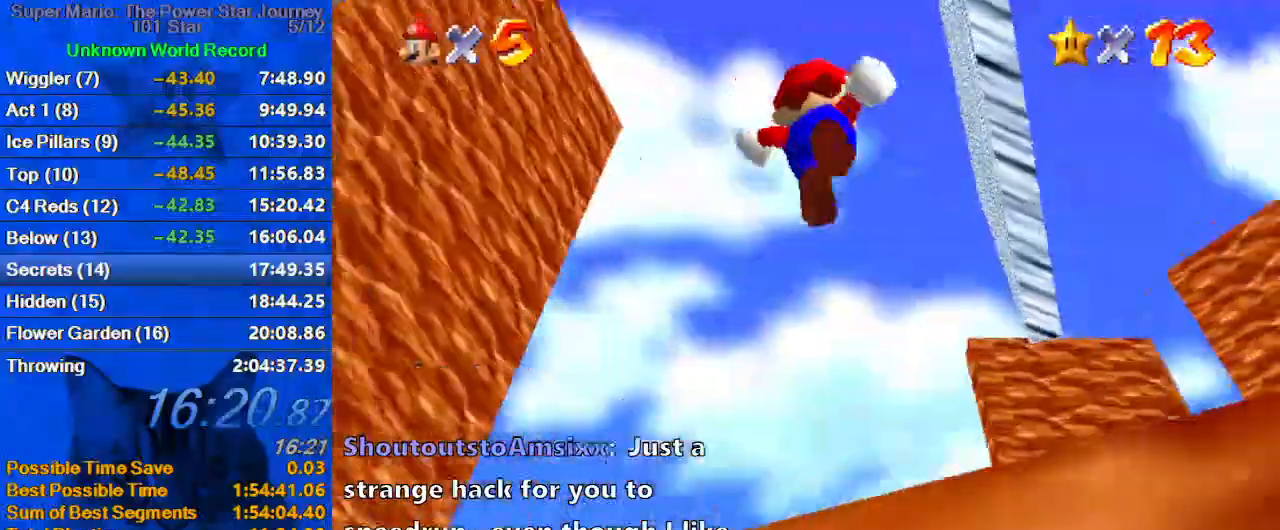
{"keys": ["a", "right", "up"], "events": [[100, "a", "up"], [100, "right", "down"], [200, "a", "down"], [233, "down", "up"], [300, "a", "up"], [300, "right", "up"], [333, "a", "down"], [400, "up", "down"], [433, "right", "down"]]}
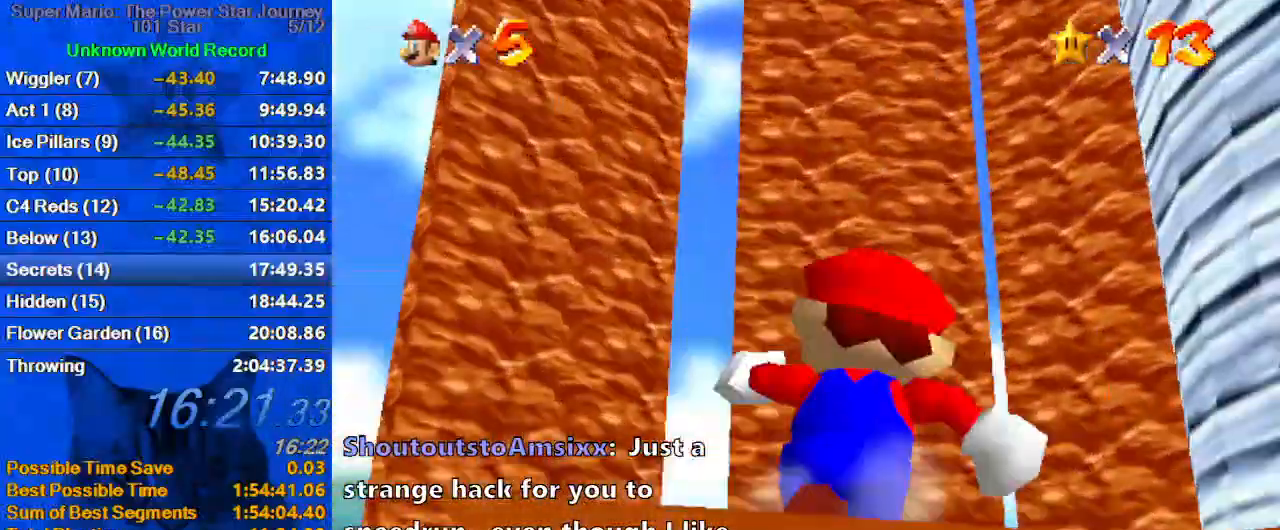
{"keys": ["right", "shift", "up", "y"], "events": [[33, "a", "up"], [200, "y", "down"], [300, "shift", "down"]]}
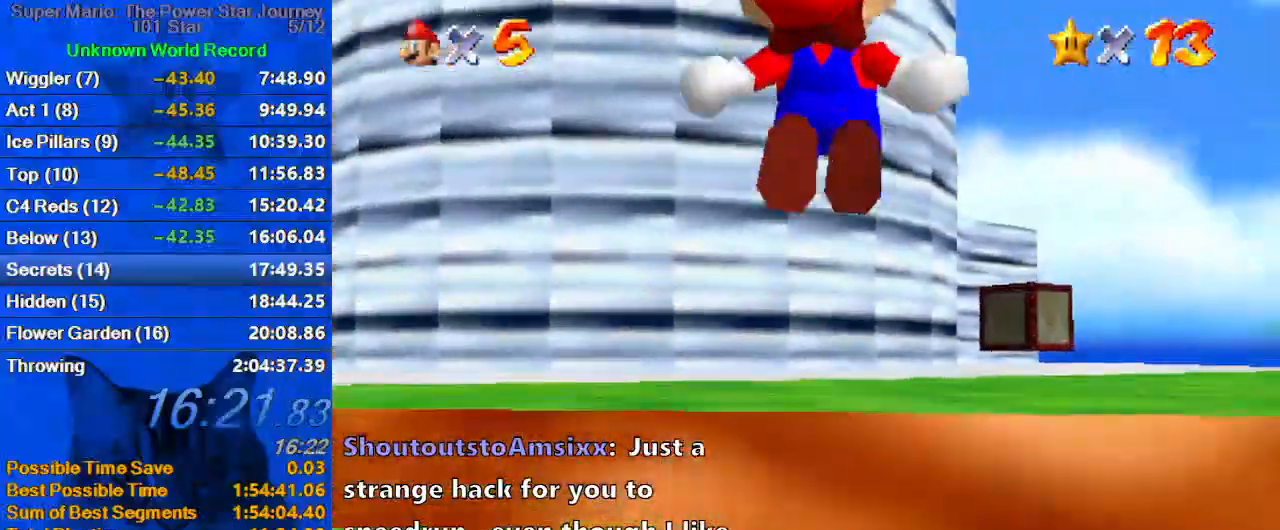
{"keys": ["right", "s", "up"], "events": [[33, "shift", "up"], [33, "y", "up"], [100, "right", "up"], [233, "right", "down"], [500, "s", "down"]]}
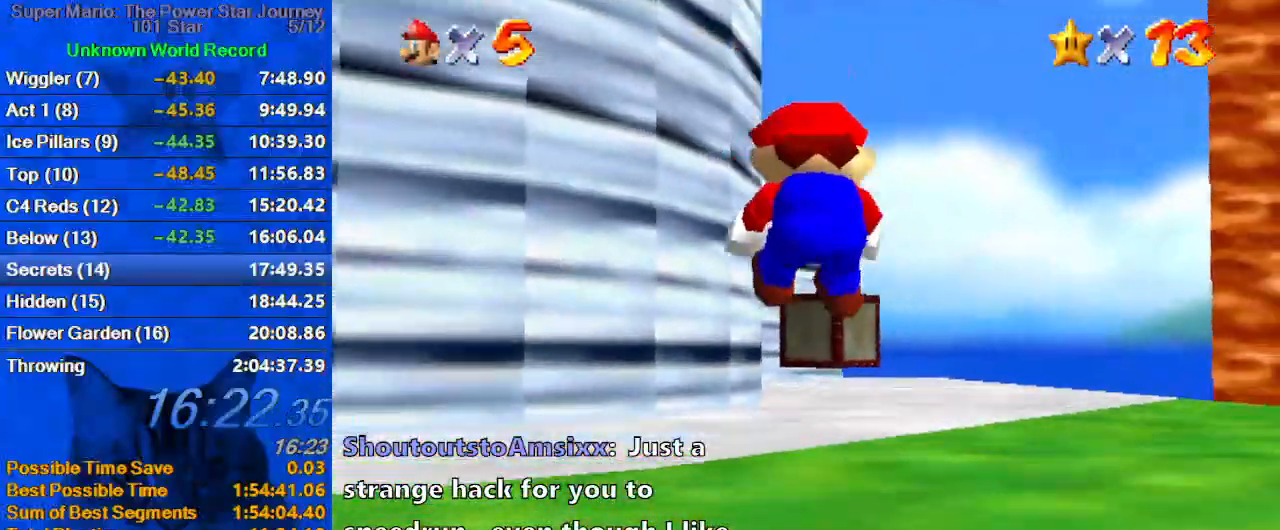
{"keys": ["ctrl", "up"], "events": [[200, "right", "up"], [233, "s", "up"], [467, "ctrl", "down"]]}
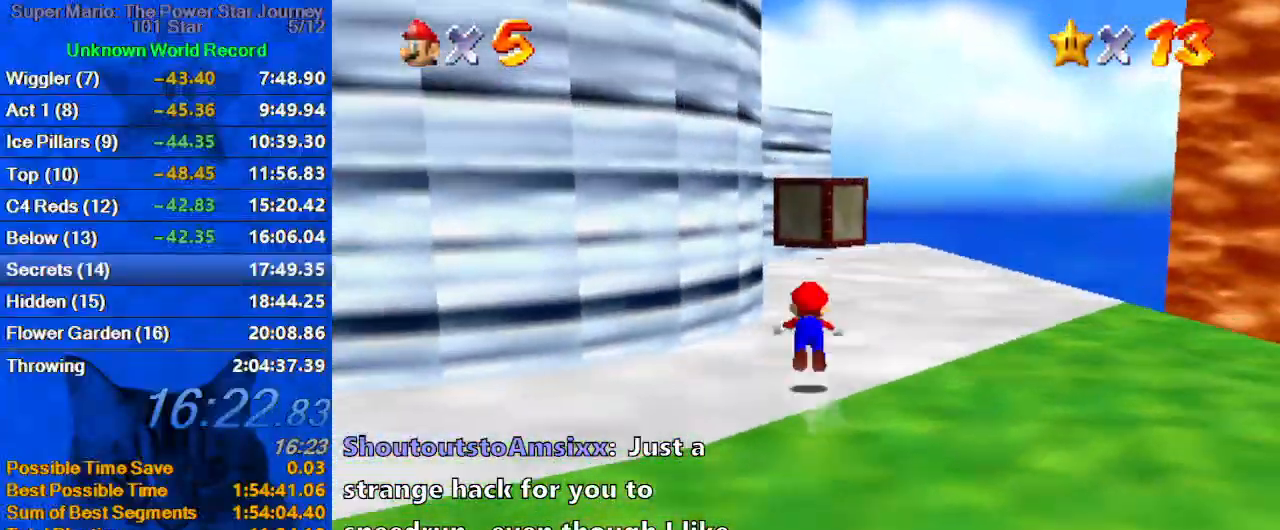
{"keys": ["ctrl", "shift", "up"], "events": [[167, "ctrl", "up"], [367, "shift", "down"], [400, "ctrl", "down"]]}
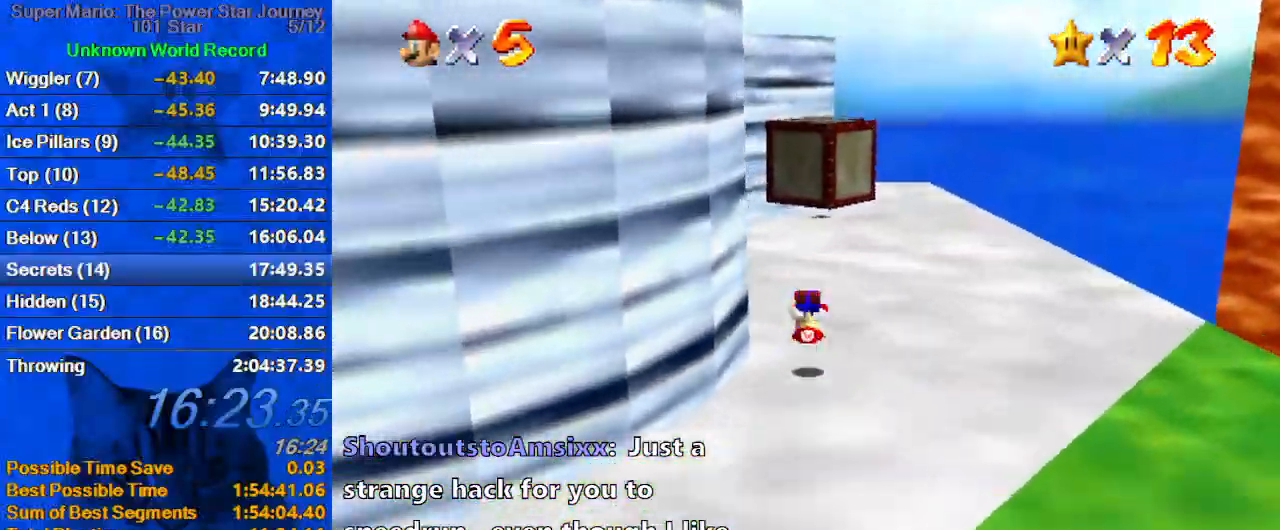
{"keys": ["ctrl", "shift"], "events": [[33, "ctrl", "up"], [100, "left", "down"], [233, "left", "up"], [467, "up", "up"], [500, "ctrl", "down"]]}
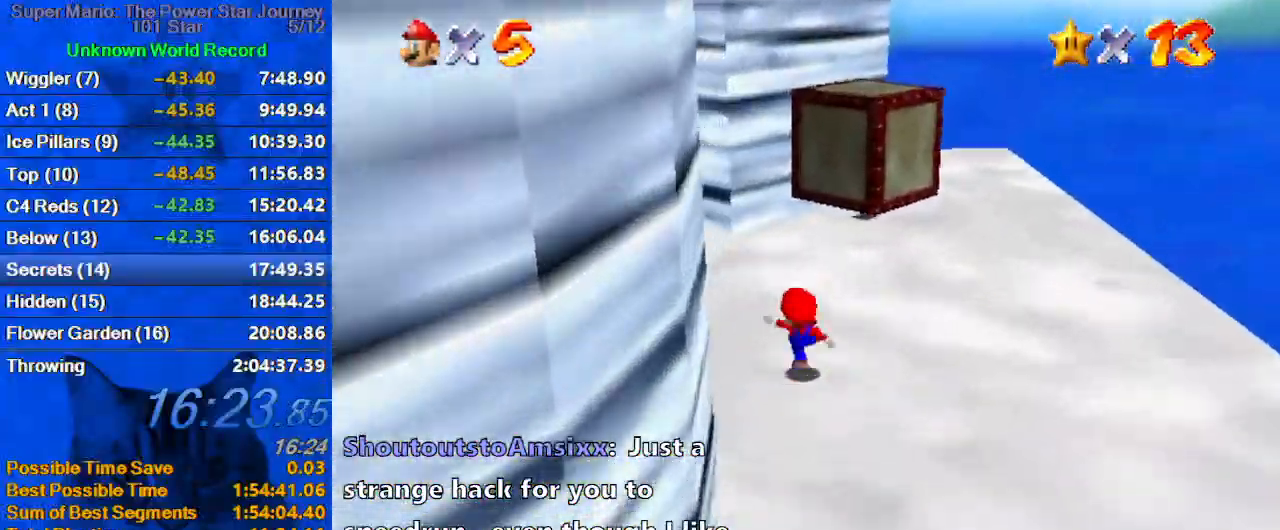
{"keys": ["right", "shift", "up"], "events": [[67, "up", "down"], [100, "shift", "up"], [133, "ctrl", "up"], [200, "d", "down"], [333, "d", "up"], [433, "shift", "down"], [467, "right", "down"]]}
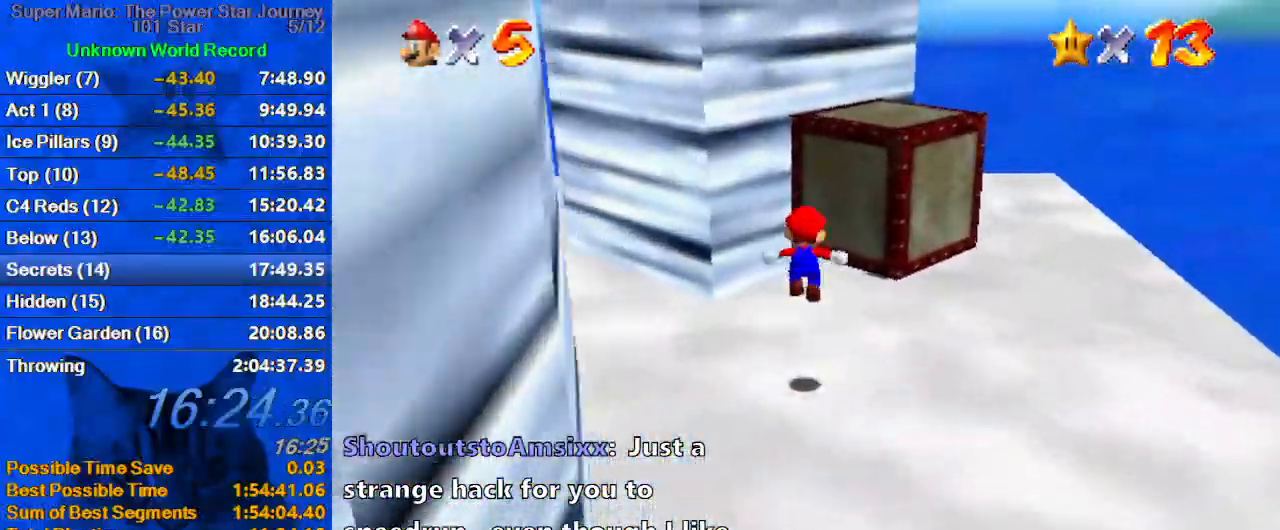
{"keys": ["d", "right"], "events": [[33, "d", "down"], [33, "up", "up"], [67, "down", "down"], [167, "d", "up"], [167, "shift", "up"], [267, "down", "up"], [300, "ctrl", "down"], [400, "d", "down"], [433, "ctrl", "up"]]}
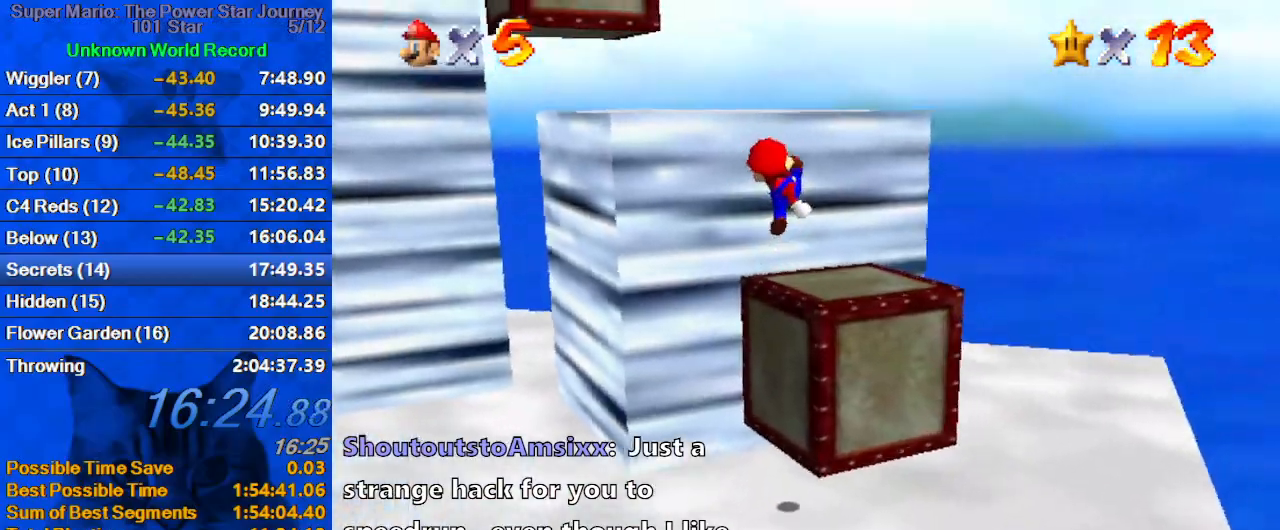
{"keys": ["d", "left", "up"], "events": [[33, "d", "up"], [133, "left", "down"], [167, "right", "up"], [167, "up", "down"], [267, "shift", "down"], [367, "d", "down"], [500, "shift", "up"]]}